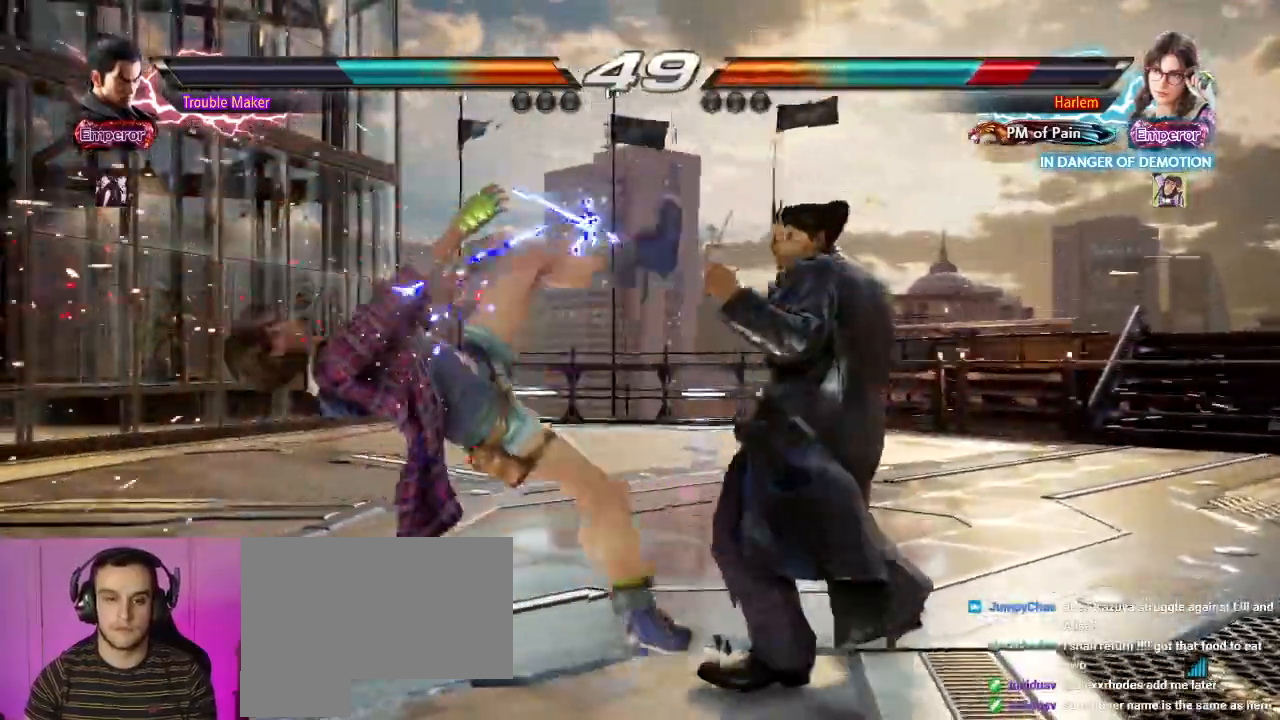
Gameplay with a controller (arcade stick); each line is a JSON object with the inputs held at the frame after it. "events" lists button and stick changes between this image and that frame as [ms after this image, input, new state], when the widget could be followed in between. Not read: L3 R3.
{"buttons": [], "left_stick": "center"}
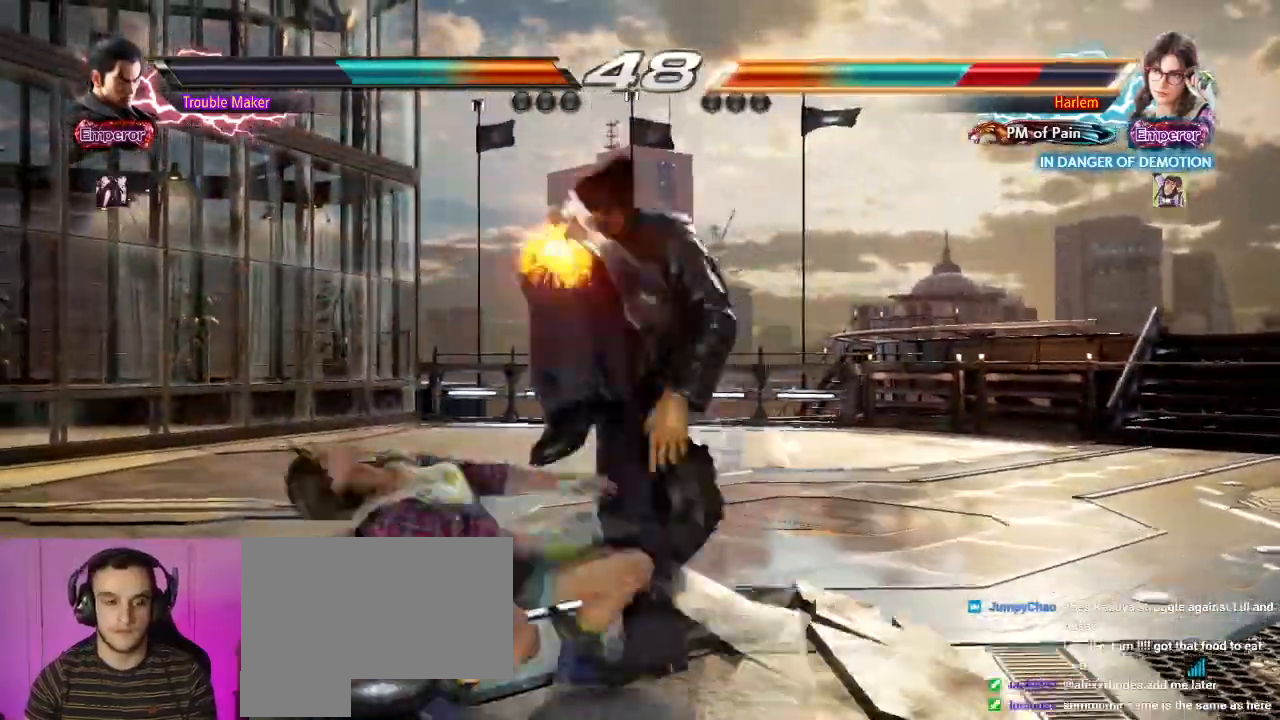
{"buttons": [], "left_stick": "center"}
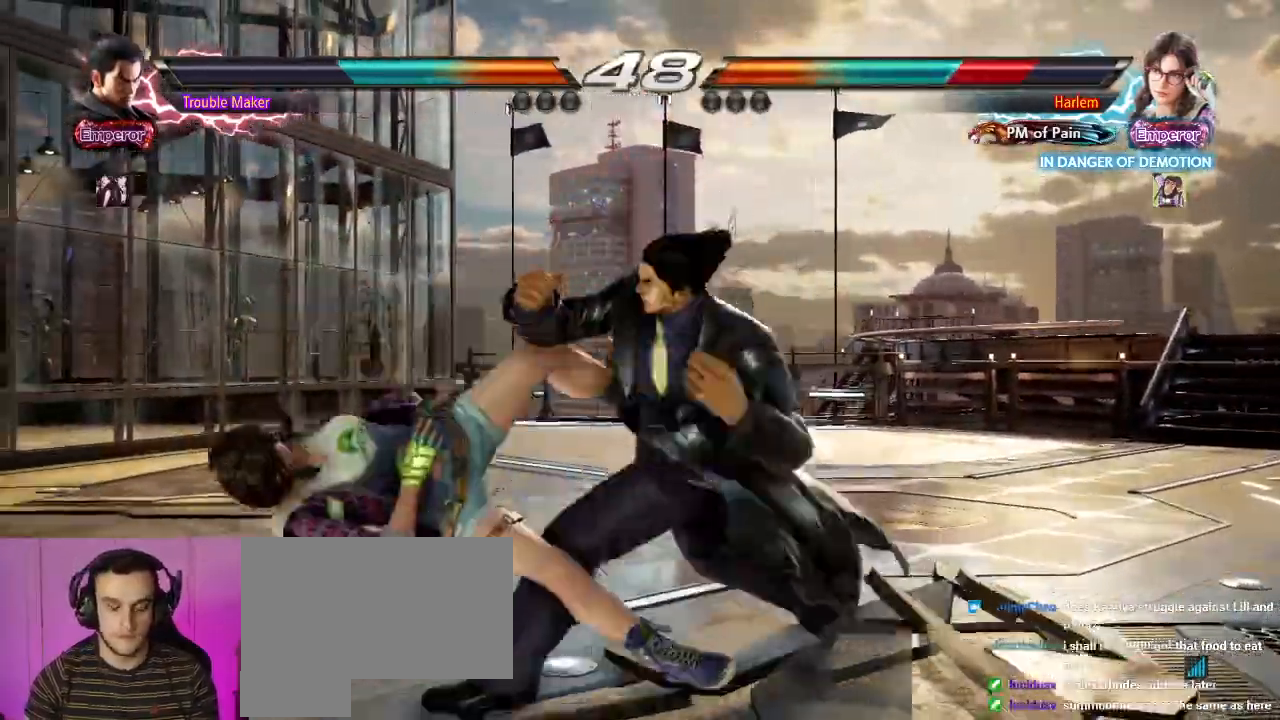
{"buttons": [], "left_stick": "center", "events": [[100, "CIRCLE", "down"], [183, "CIRCLE", "up"], [250, "CIRCLE", "down"], [433, "CIRCLE", "up"]]}
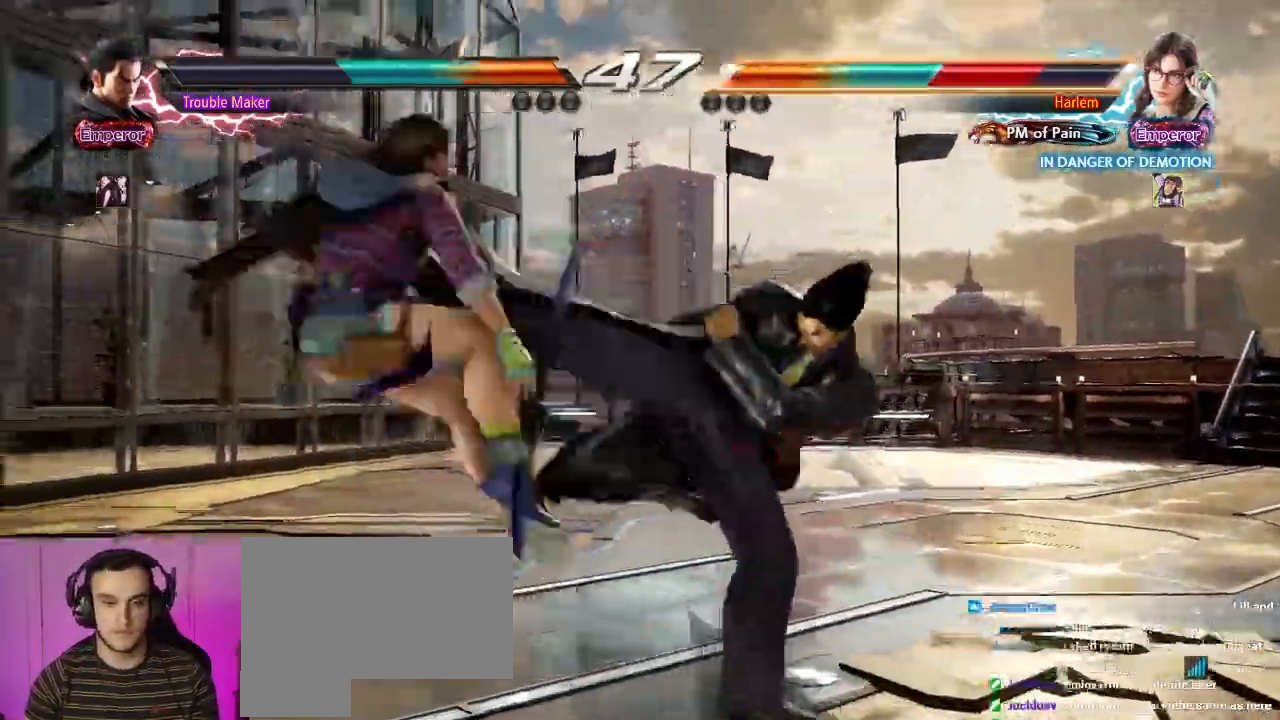
{"buttons": [], "left_stick": "left", "events": [[250, "left_stick", "left"], [333, "left_stick", "center"], [417, "left_stick", "left"]]}
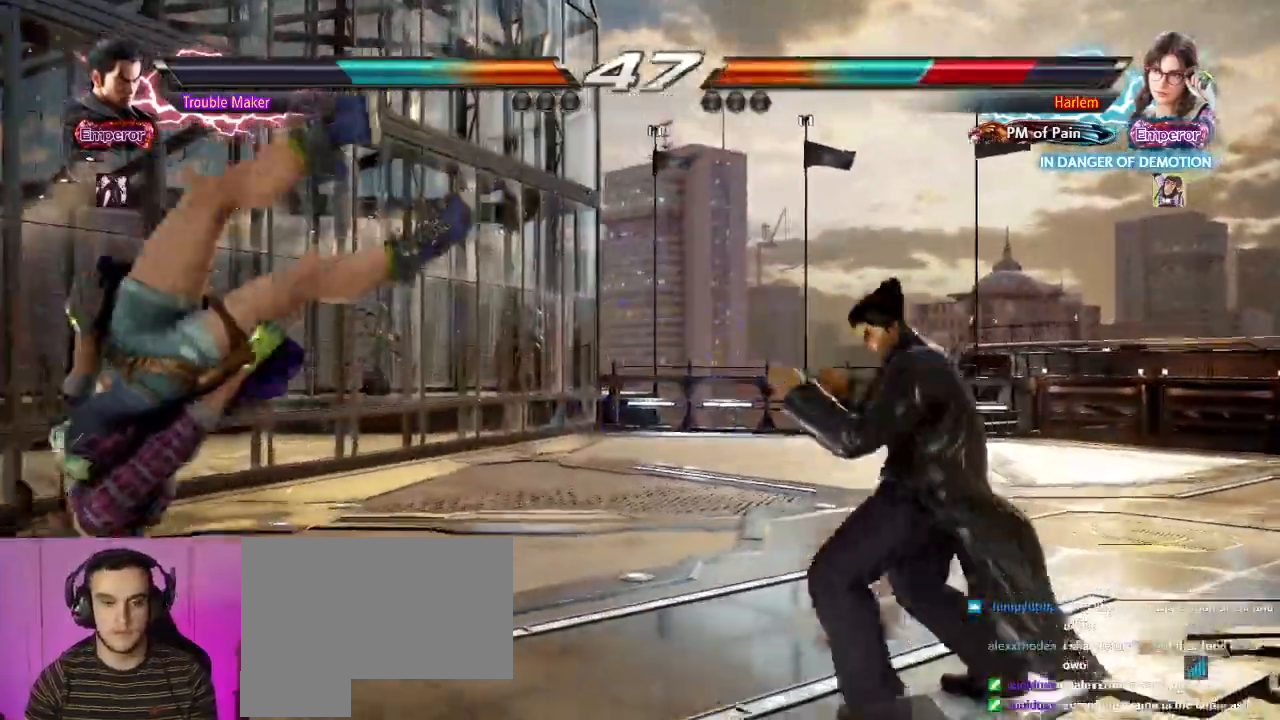
{"buttons": ["CIRCLE"], "left_stick": "center", "events": [[33, "left_stick", "center"], [83, "left_stick", "down"], [150, "left_stick", "left"], [217, "left_stick", "center"], [267, "CIRCLE", "down"]]}
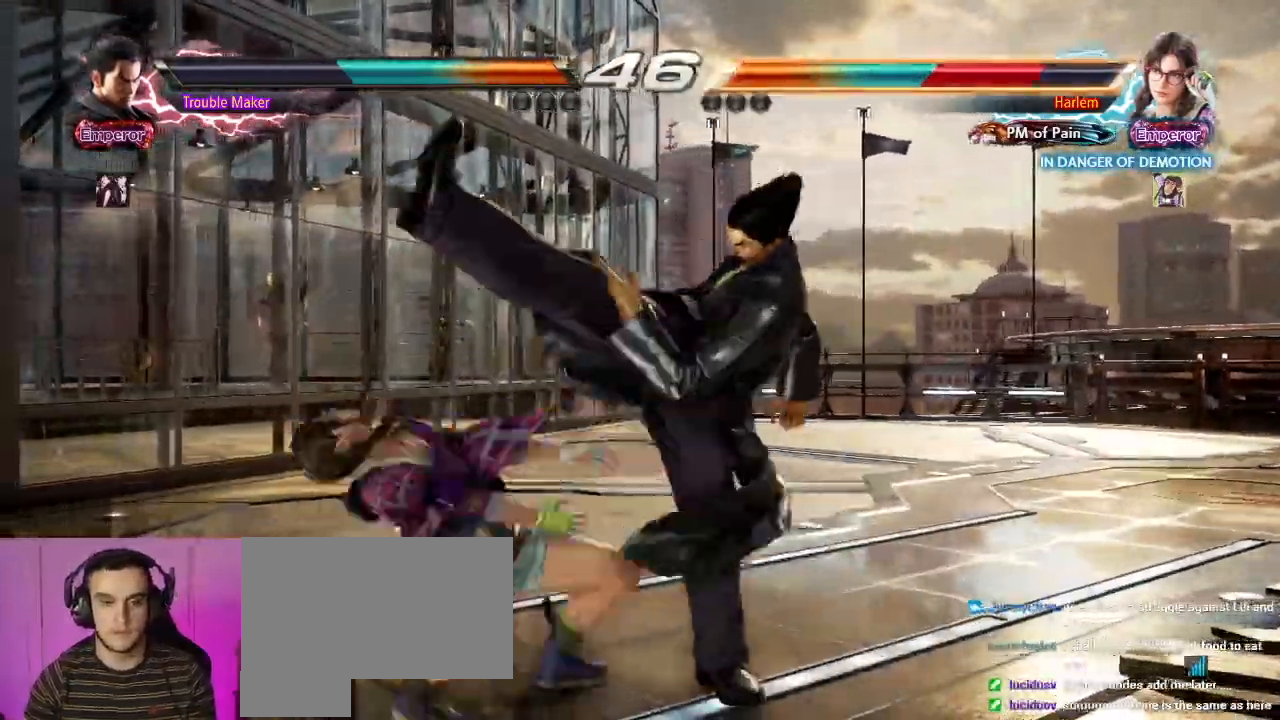
{"buttons": ["CIRCLE"], "left_stick": "center", "events": [[17, "CIRCLE", "up"], [167, "left_stick", "down-left"], [250, "SQUARE", "down"], [300, "SQUARE", "up"], [417, "CIRCLE", "down"], [417, "left_stick", "center"]]}
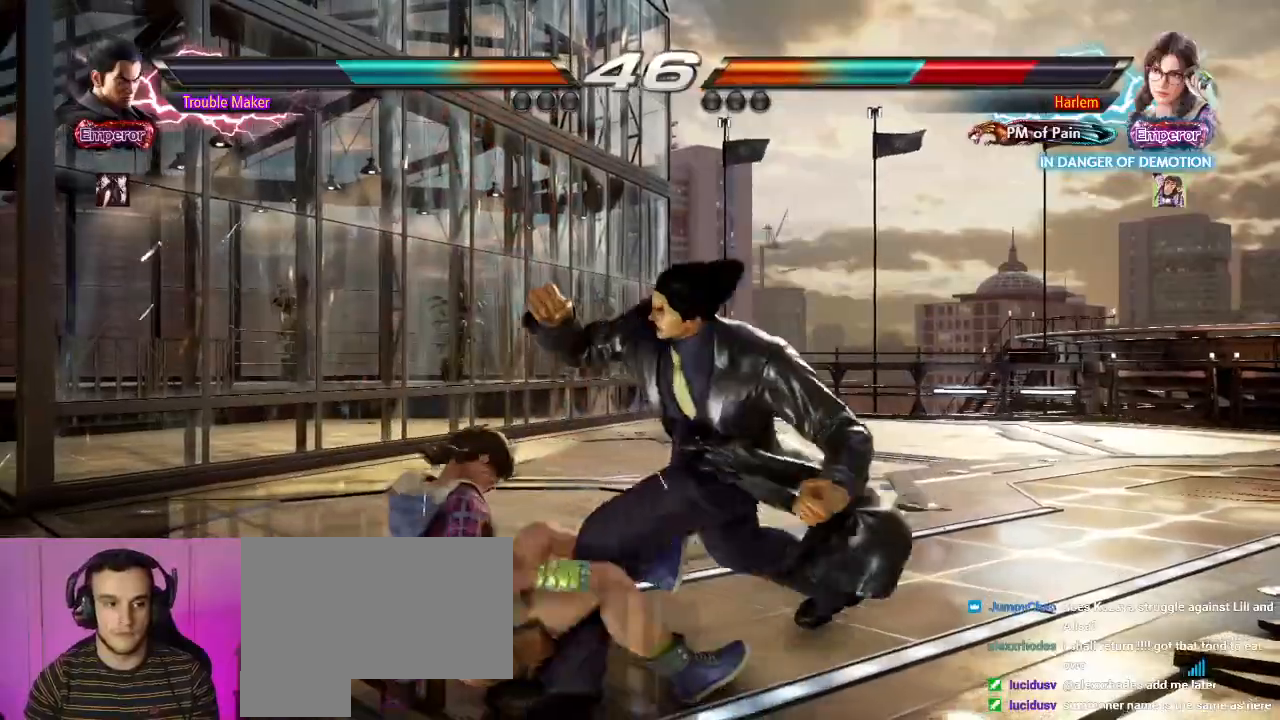
{"buttons": ["R1"], "left_stick": "center", "events": [[100, "CIRCLE", "up"], [300, "R1", "down"], [333, "R1", "up"], [483, "R1", "down"]]}
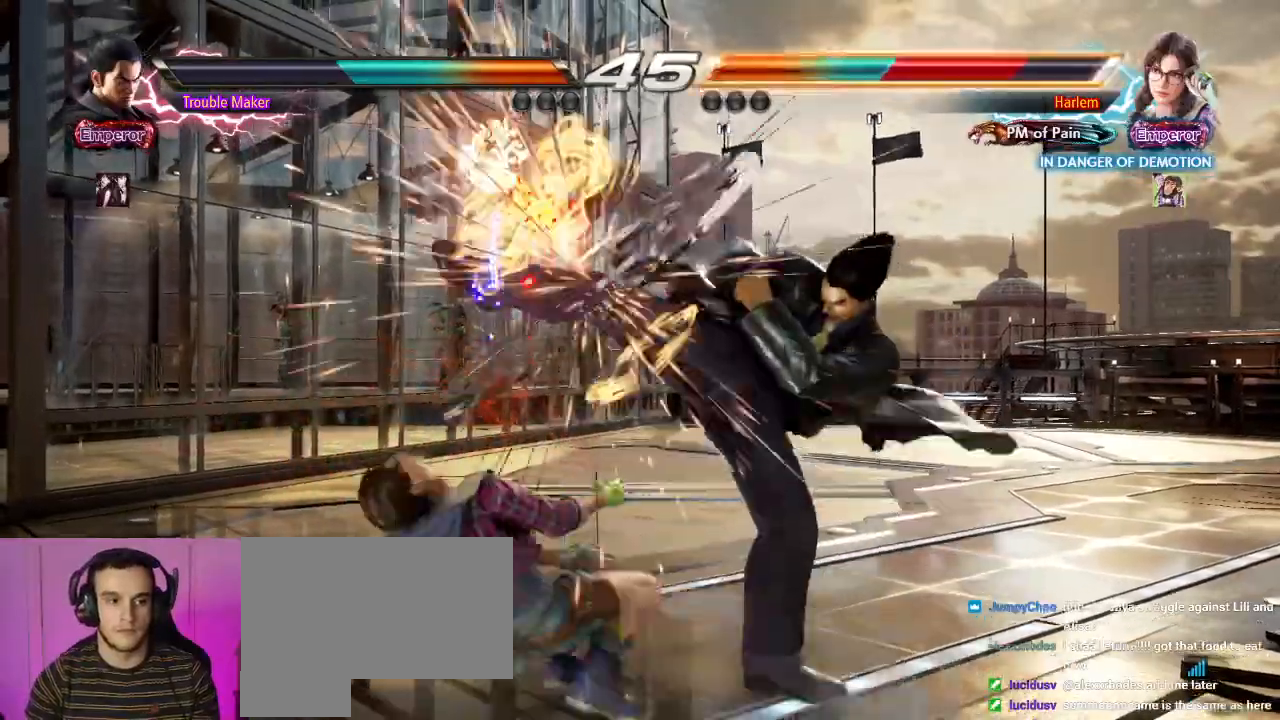
{"buttons": ["R1"], "left_stick": "center", "events": [[33, "R1", "up"], [133, "R1", "down"], [200, "R1", "up"], [283, "R1", "down"], [333, "R1", "up"], [450, "R1", "down"]]}
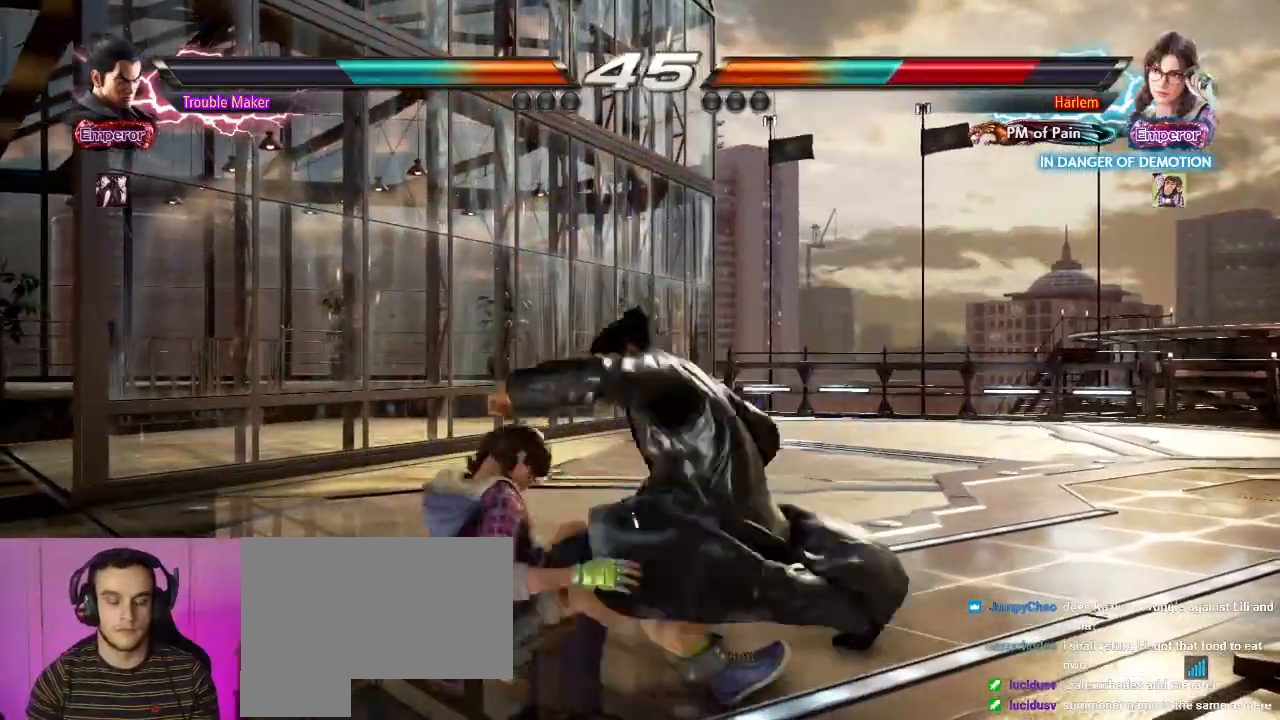
{"buttons": [], "left_stick": "center", "events": [[17, "R1", "up"], [117, "R1", "down"], [200, "R1", "up"]]}
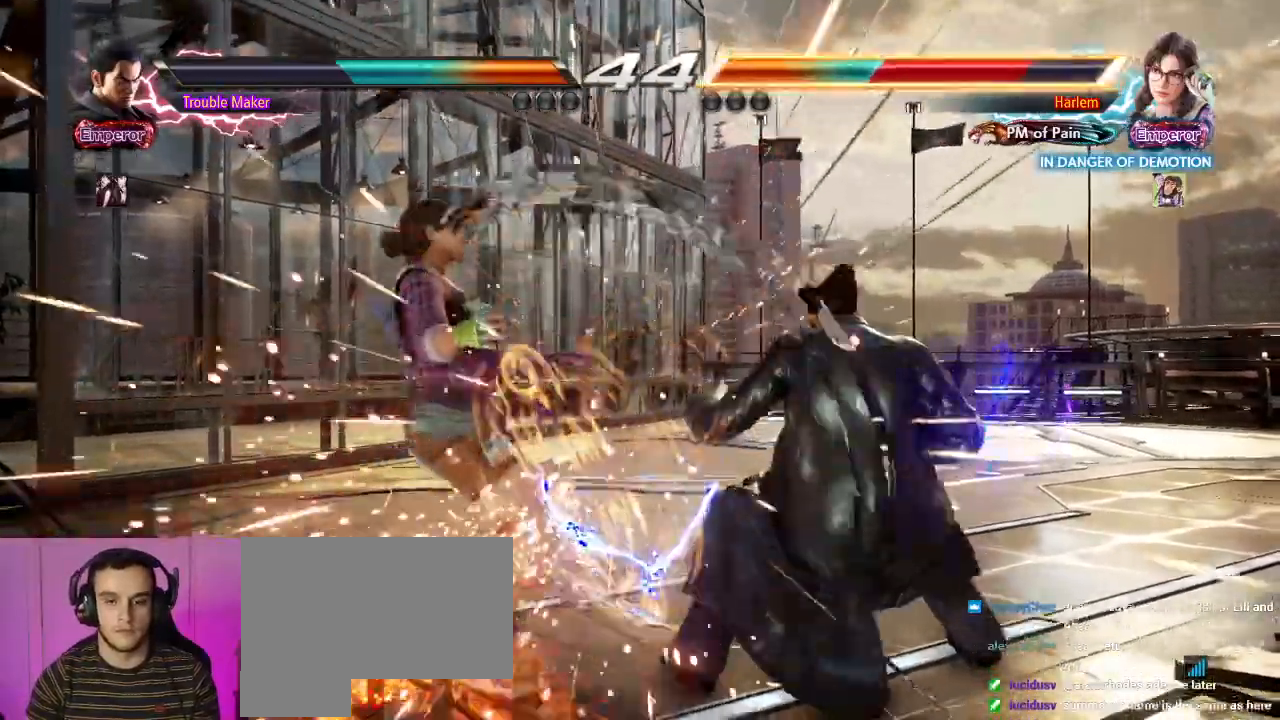
{"buttons": [], "left_stick": "center", "events": [[150, "left_stick", "up"], [250, "left_stick", "center"], [367, "left_stick", "up"], [467, "left_stick", "center"]]}
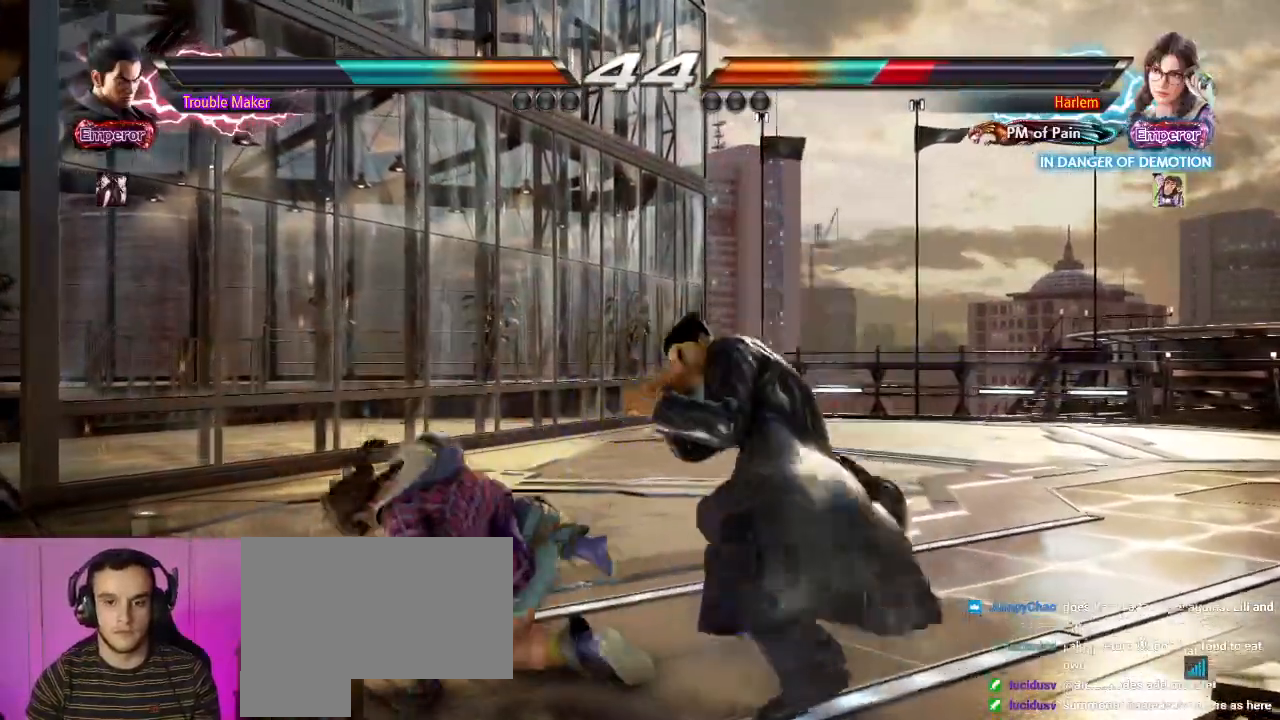
{"buttons": [], "left_stick": "center", "events": [[67, "left_stick", "left"], [83, "CIRCLE", "down"], [233, "CIRCLE", "up"], [250, "left_stick", "center"]]}
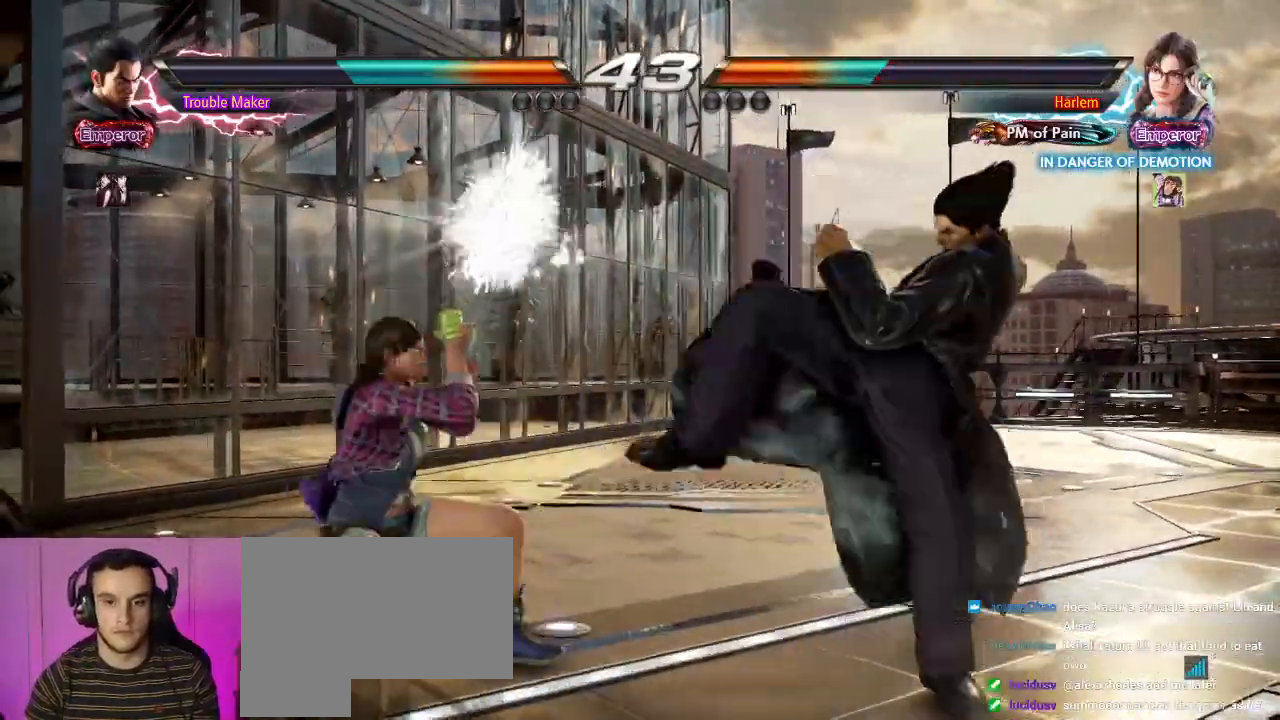
{"buttons": [], "left_stick": "right", "events": [[250, "left_stick", "left"], [300, "left_stick", "center"], [367, "left_stick", "left"], [483, "left_stick", "right"]]}
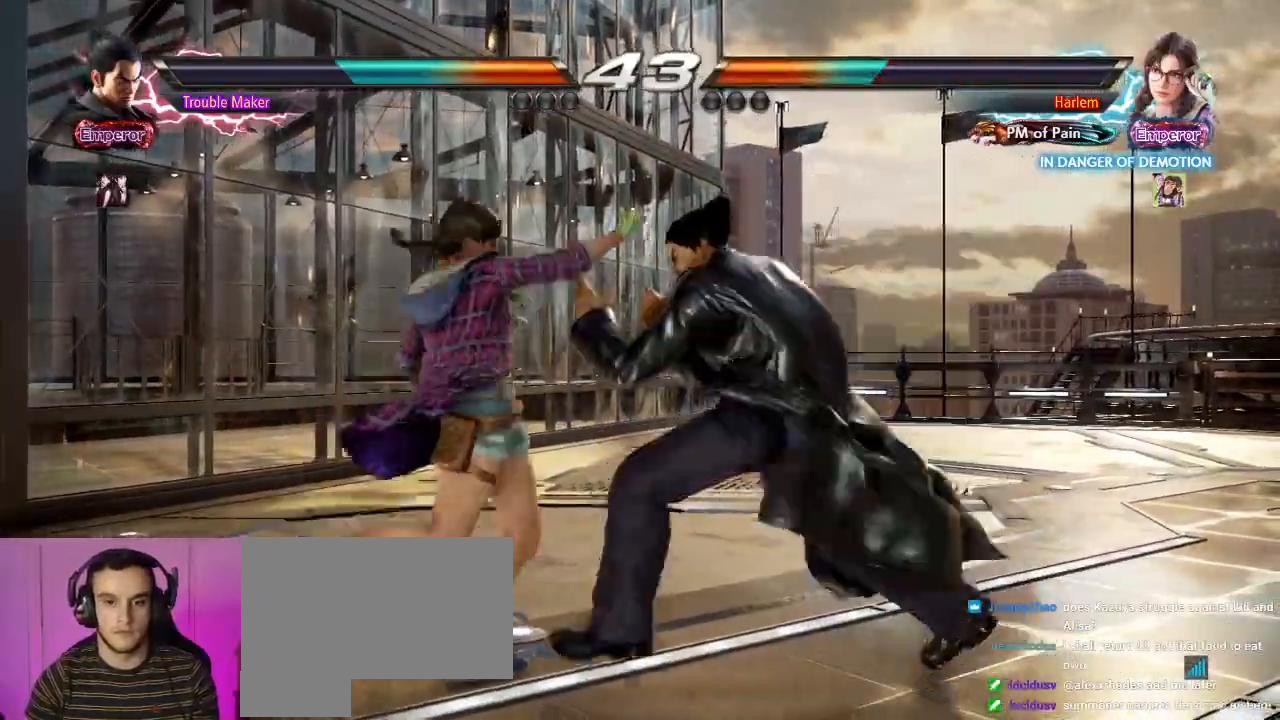
{"buttons": [], "left_stick": "center", "events": [[83, "left_stick", "left"], [133, "CIRCLE", "down"], [183, "CIRCLE", "up"], [183, "left_stick", "right"], [300, "left_stick", "center"], [367, "left_stick", "left"], [433, "left_stick", "center"]]}
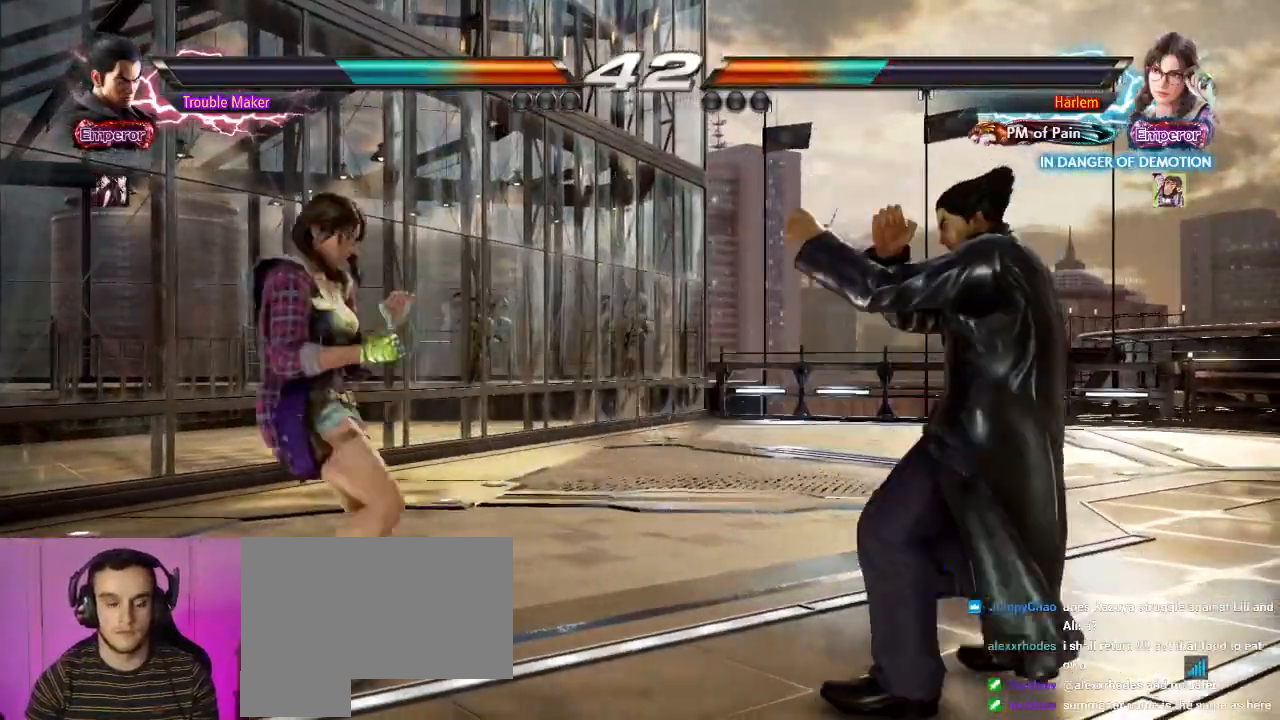
{"buttons": [], "left_stick": "right", "events": [[17, "left_stick", "left"], [217, "left_stick", "right"], [400, "left_stick", "center"], [467, "left_stick", "right"]]}
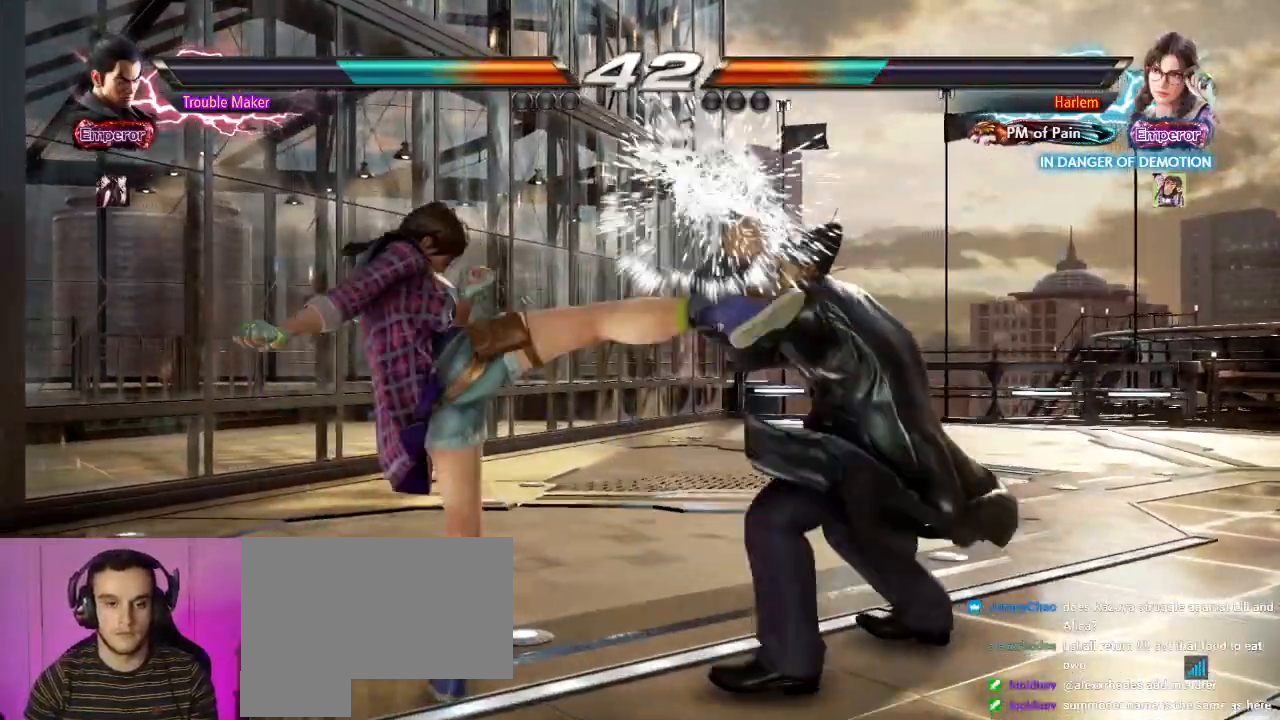
{"buttons": [], "left_stick": "right", "events": [[83, "left_stick", "center"], [150, "left_stick", "left"], [250, "left_stick", "down"], [300, "left_stick", "down-left"], [333, "CIRCLE", "down"], [383, "SQUARE", "down"], [417, "left_stick", "right"], [450, "CIRCLE", "up"], [467, "SQUARE", "up"]]}
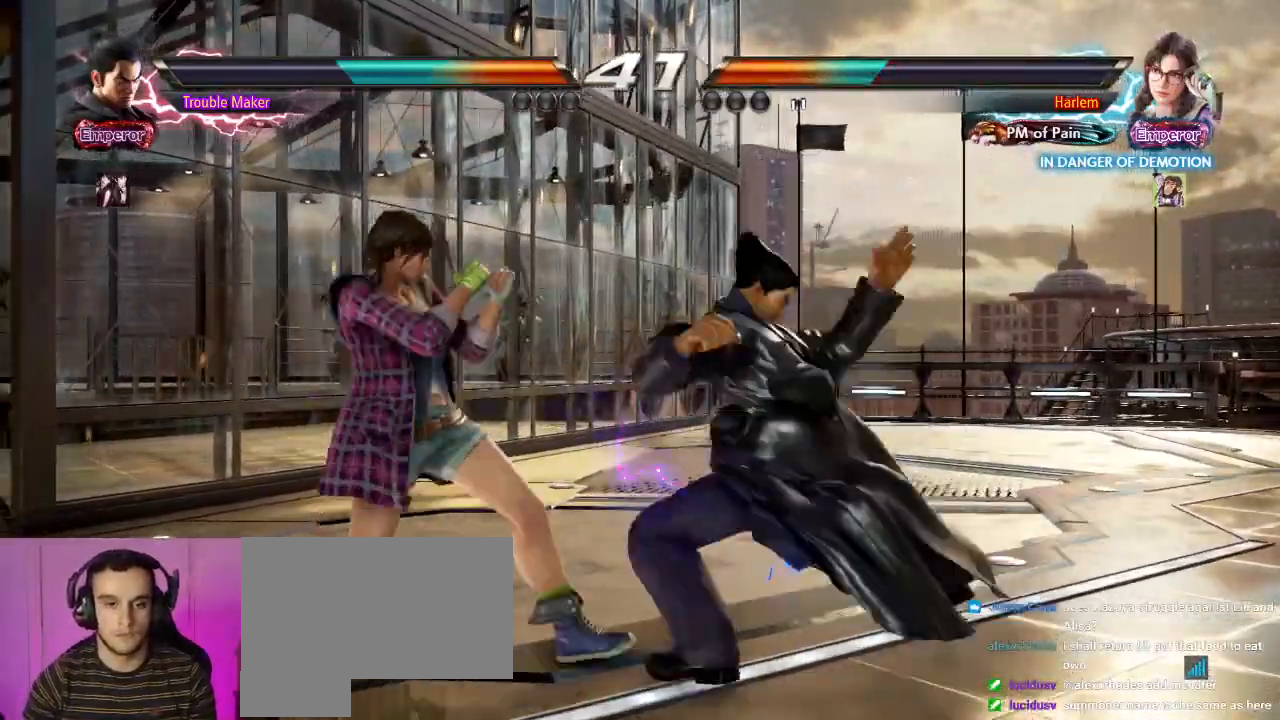
{"buttons": ["SQUARE"], "left_stick": "center", "events": [[50, "SQUARE", "down"], [117, "SQUARE", "up"], [217, "SQUARE", "down"], [283, "SQUARE", "up"], [383, "SQUARE", "down"], [383, "left_stick", "center"]]}
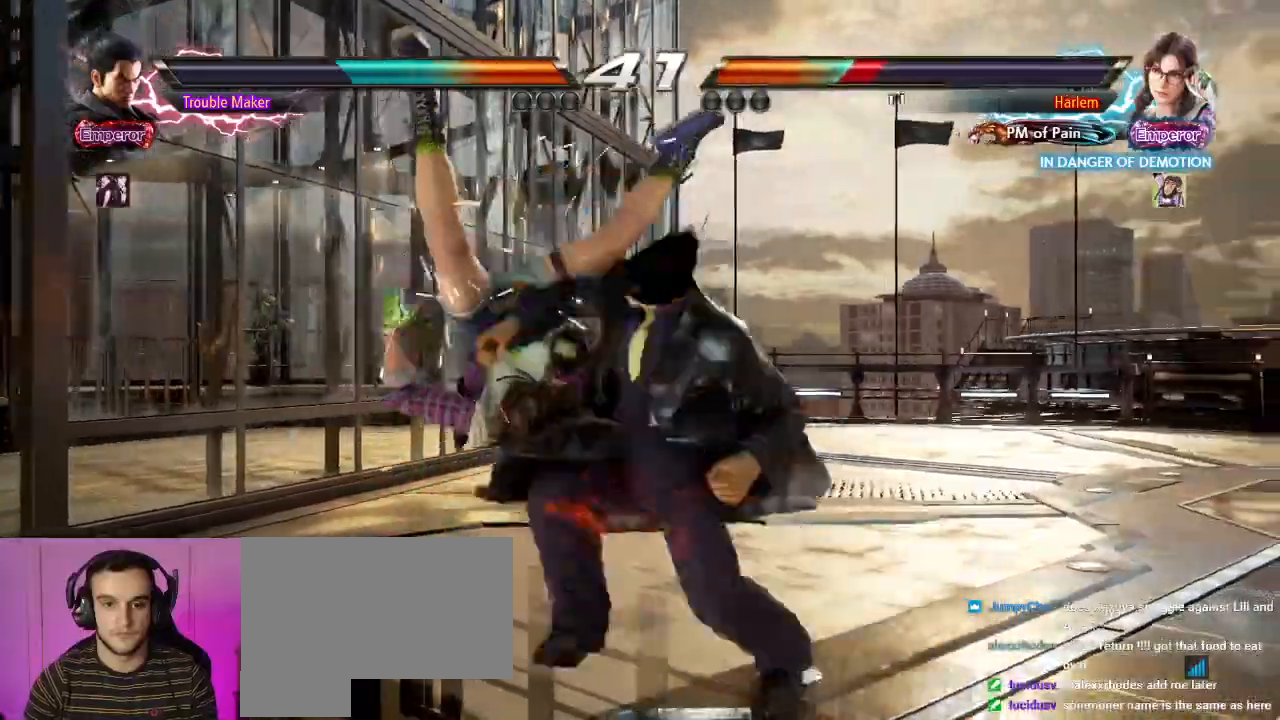
{"buttons": [], "left_stick": "left", "events": [[17, "SQUARE", "up"], [467, "left_stick", "left"]]}